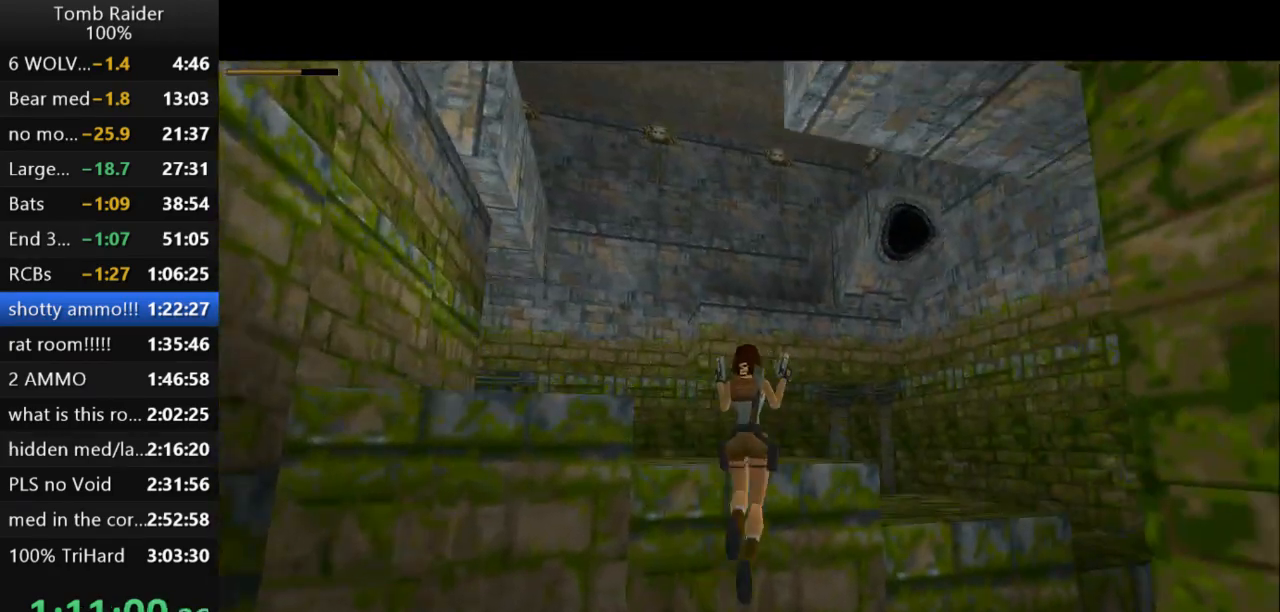
Gameplay with keyboard; each line is a JSON object with the keys held at the frame after it. "events" lists presses ("down") and releases ("up") of "action", "action2", "down", "guns", "inv", "jump", "left", "look", "lstep", "right", "roll", "roll2", "rstep", "up" and "walk" between this image and that frame as [ms after this image, input, new state], when the widget could be followed in between. No other keys are recorded. Mouse input is not recorded. Key names are as the overlay labels them; some are game actions (e.g. jump) rather than physical keys.
{"keys": ["look"], "events": [[33, "up", "up"], [200, "look", "down"]]}
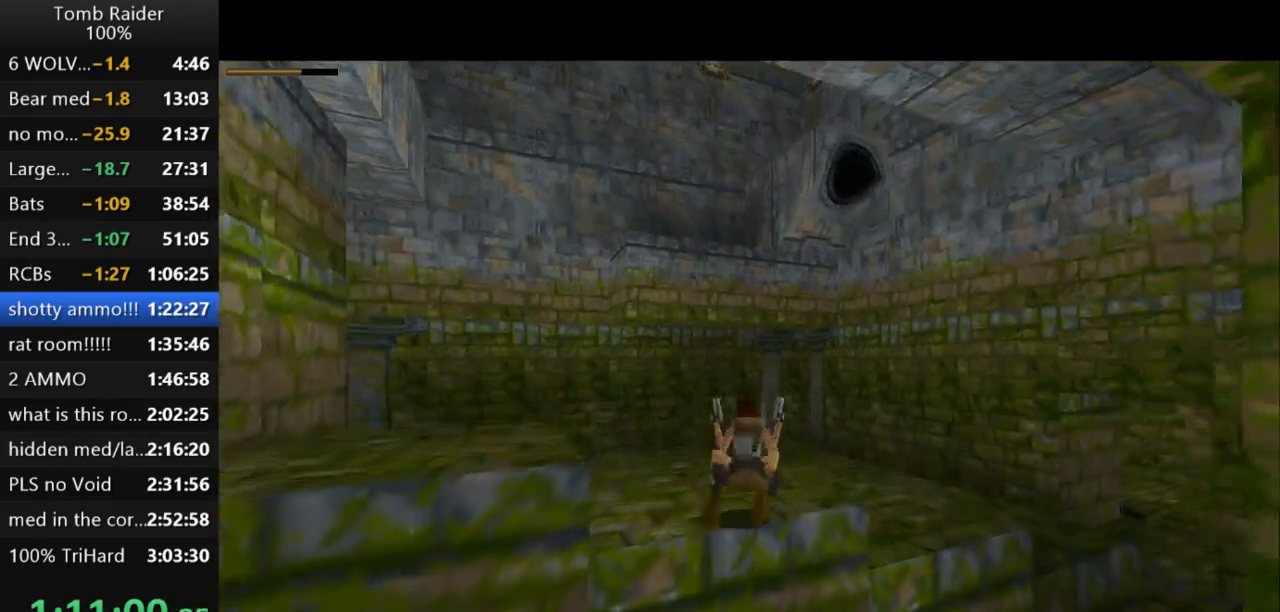
{"keys": ["look"], "events": [[167, "up", "down"], [500, "up", "up"]]}
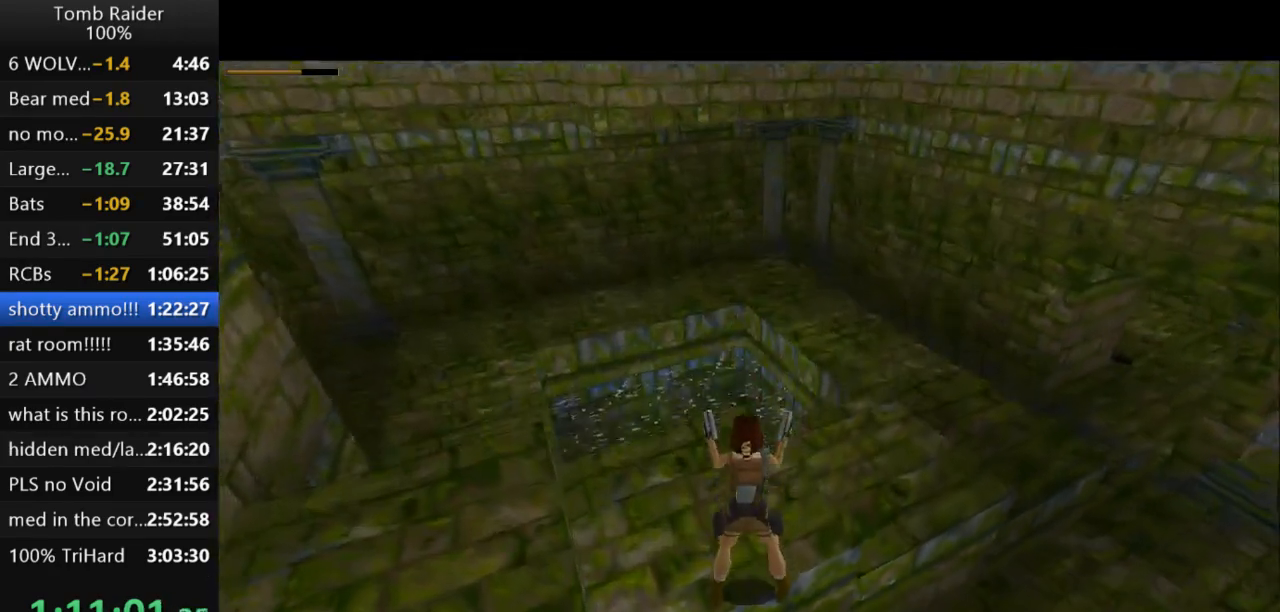
{"keys": ["up"], "events": [[467, "up", "down"], [500, "look", "up"]]}
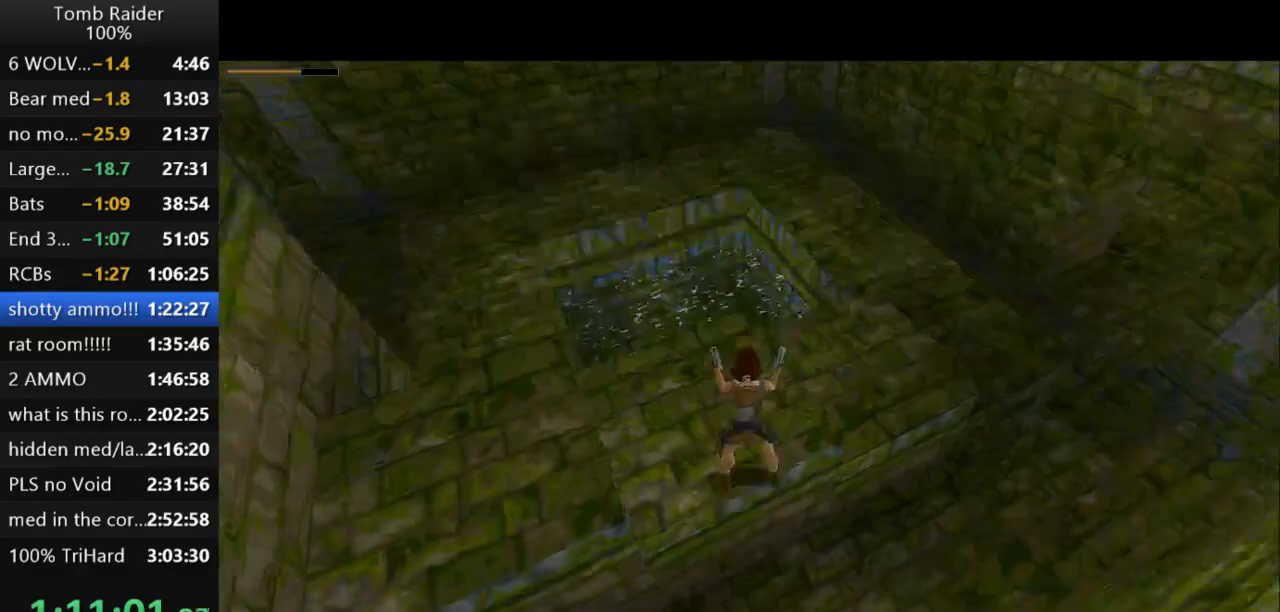
{"keys": ["left", "up"], "events": [[100, "left", "down"]]}
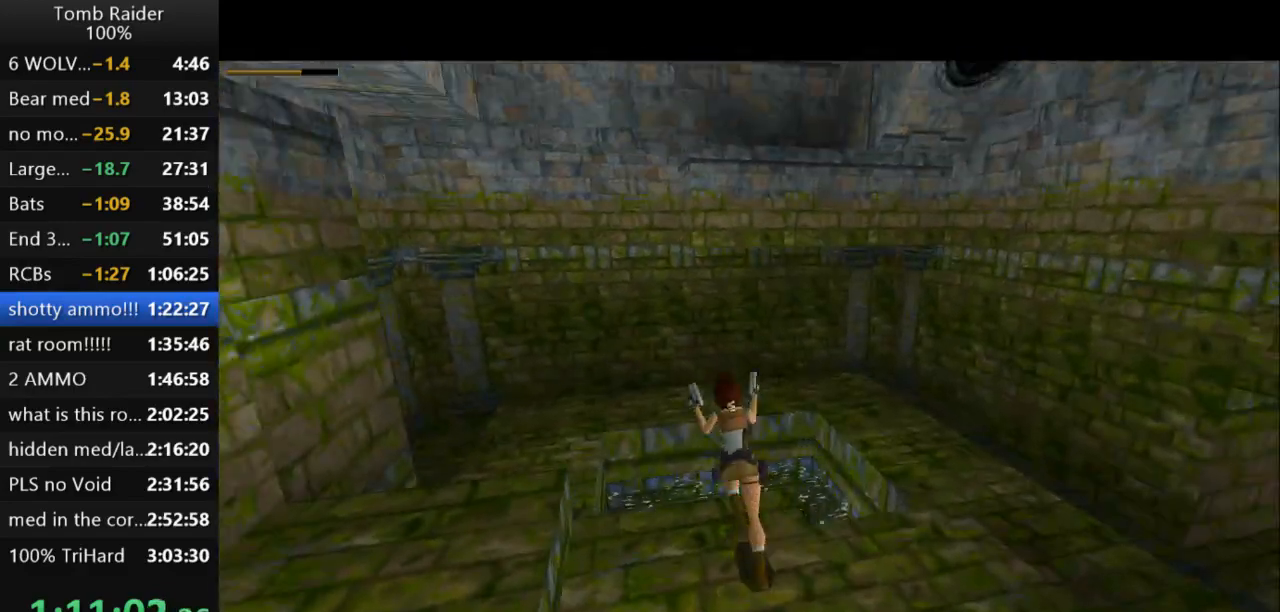
{"keys": ["right", "up"], "events": [[233, "left", "up"], [300, "guns", "down"], [367, "right", "down"], [433, "guns", "up"]]}
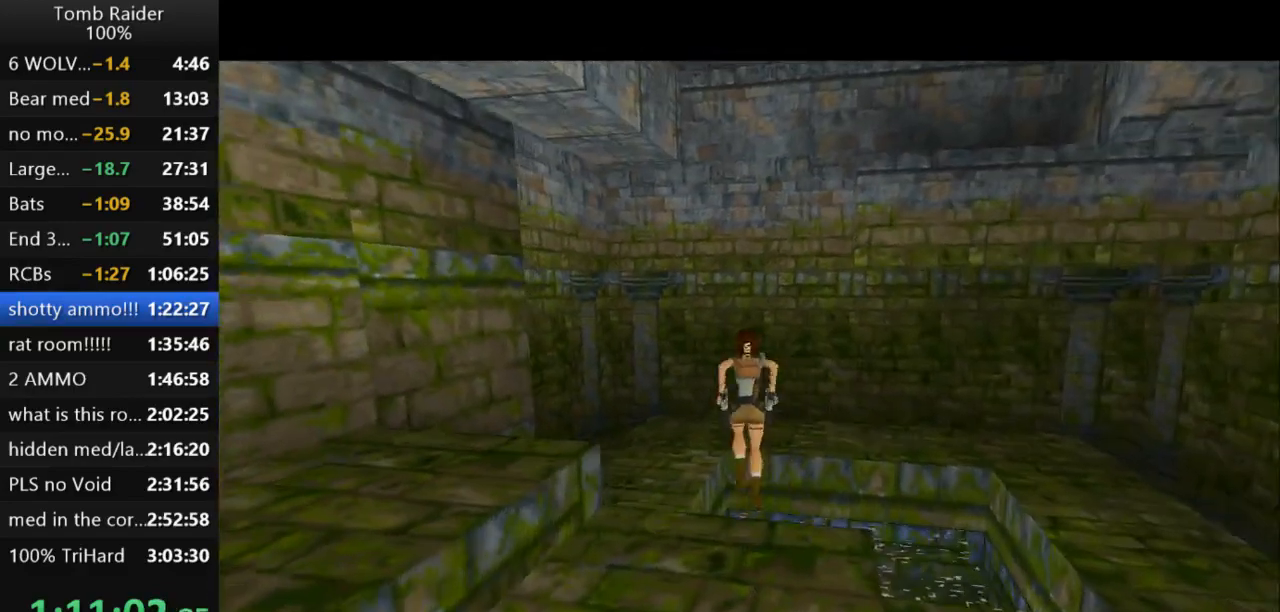
{"keys": ["up"], "events": [[133, "right", "up"], [200, "left", "down"], [500, "left", "up"]]}
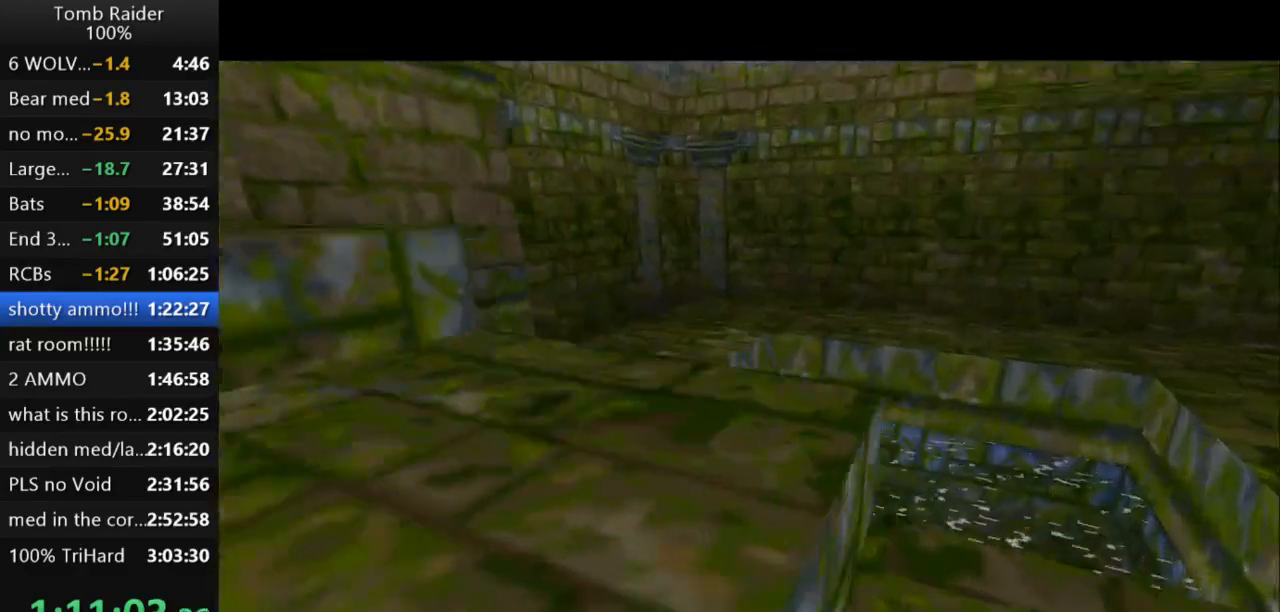
{"keys": ["jump"], "events": [[67, "up", "up"], [100, "jump", "down"]]}
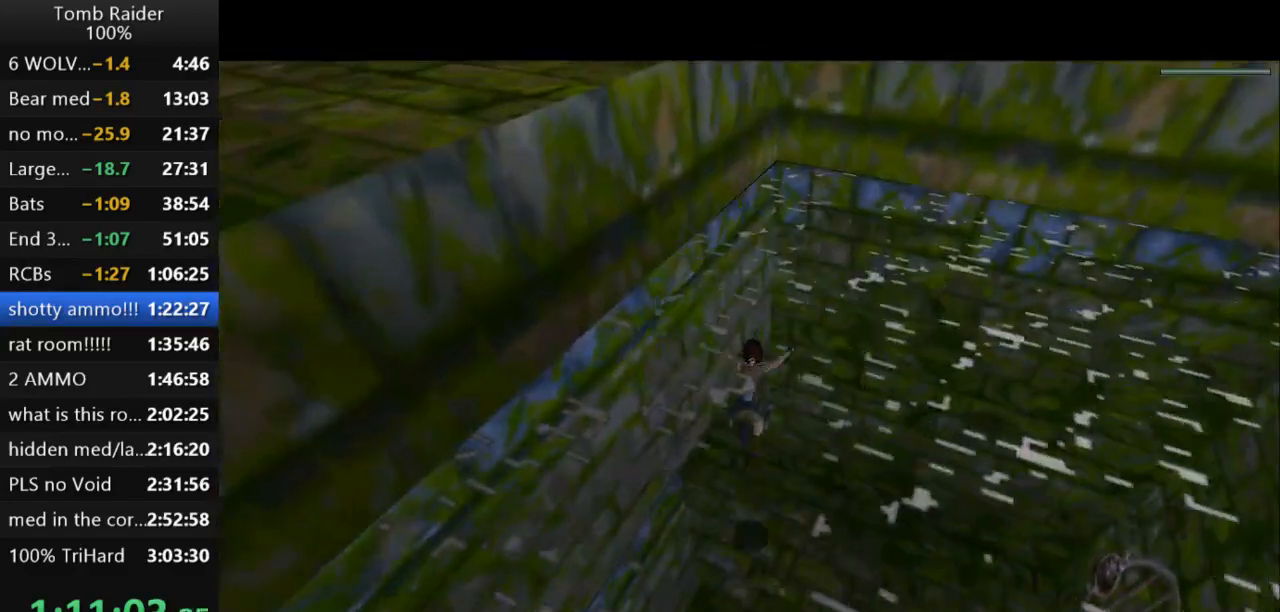
{"keys": ["down", "jump", "left"], "events": [[33, "down", "down"], [167, "left", "down"]]}
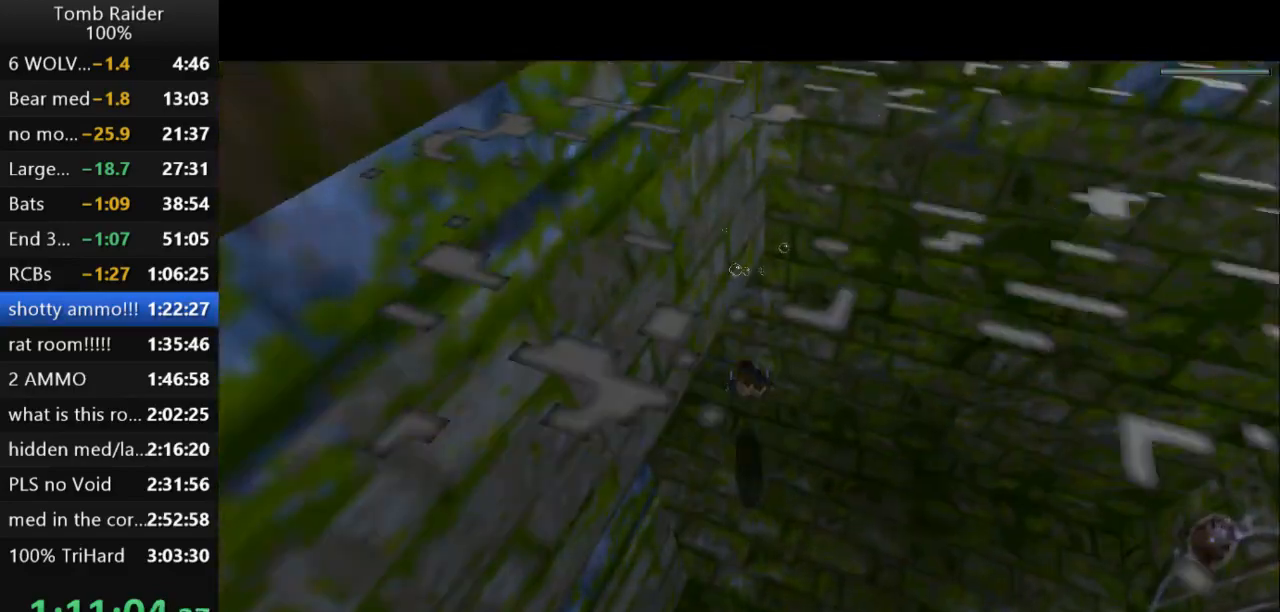
{"keys": ["down", "jump"], "events": [[400, "left", "up"]]}
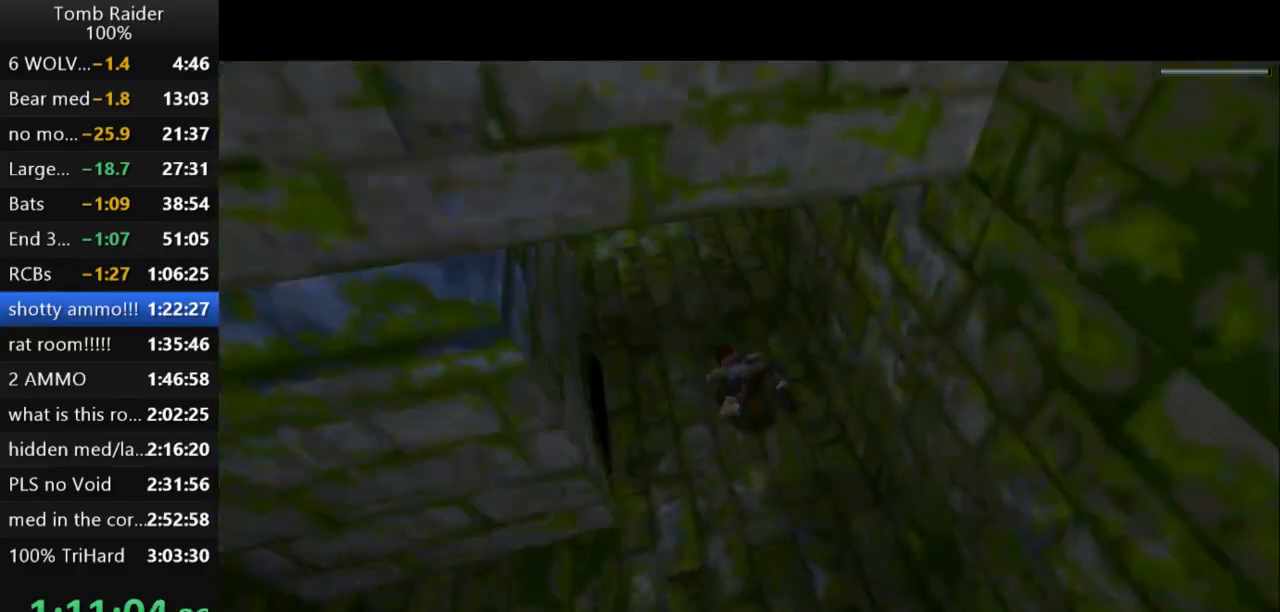
{"keys": ["jump"], "events": [[433, "down", "up"]]}
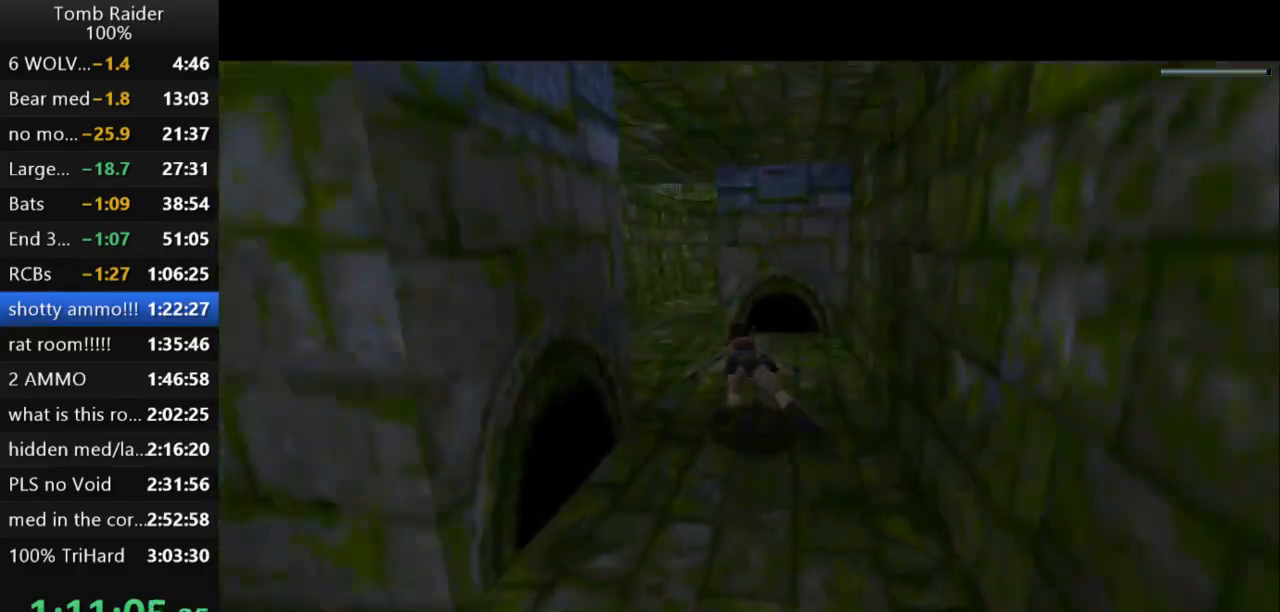
{"keys": ["jump"], "events": [[67, "left", "down"], [133, "left", "up"]]}
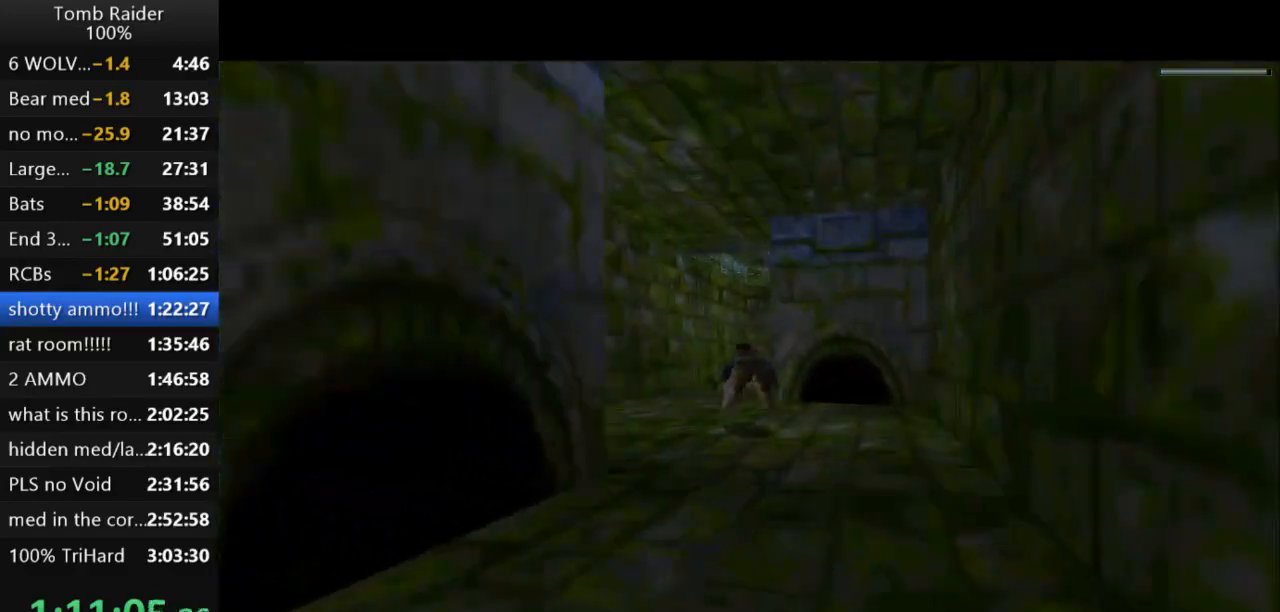
{"keys": ["jump"], "events": []}
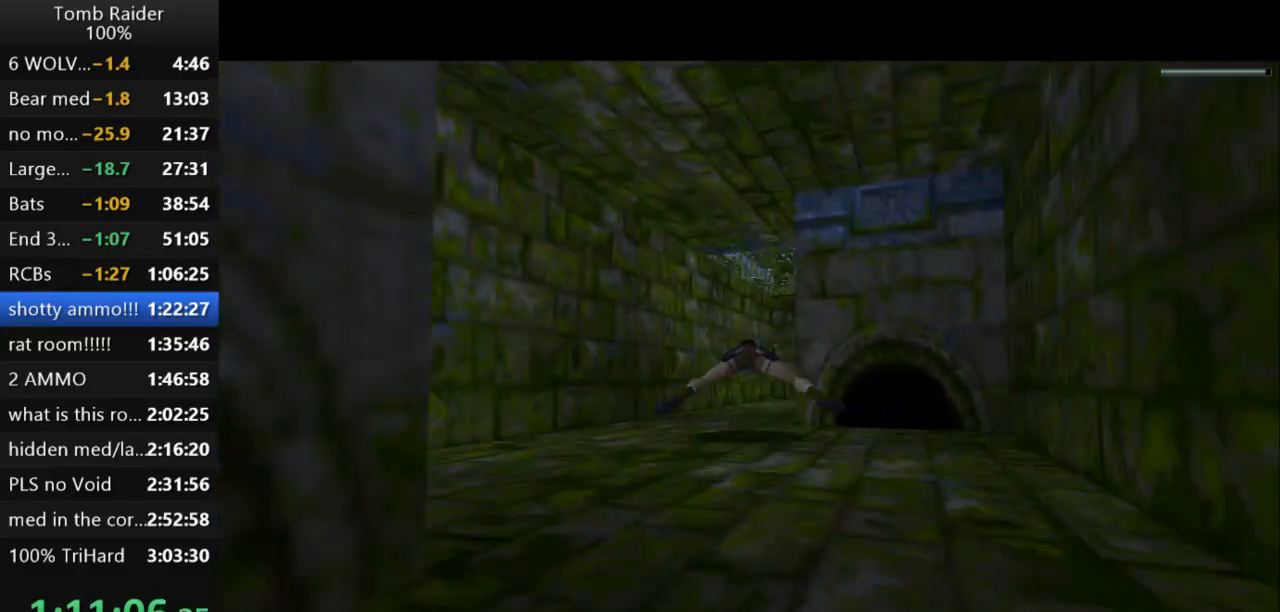
{"keys": ["jump"], "events": [[333, "right", "down"], [433, "right", "up"]]}
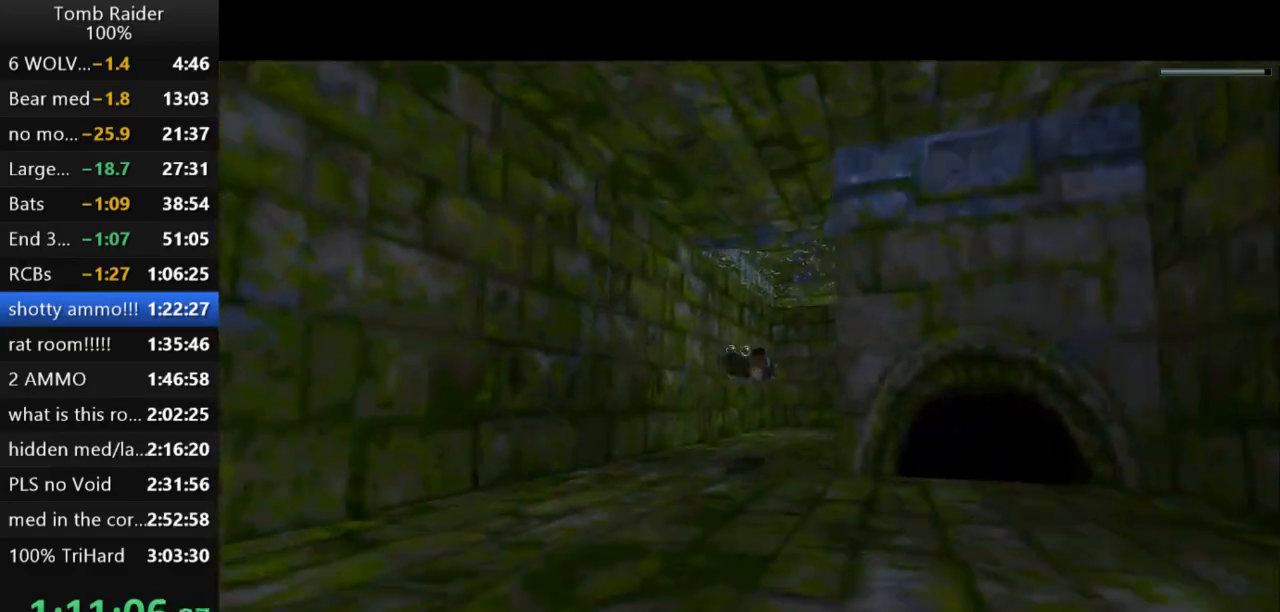
{"keys": ["jump"], "events": [[233, "right", "down"], [267, "right", "up"]]}
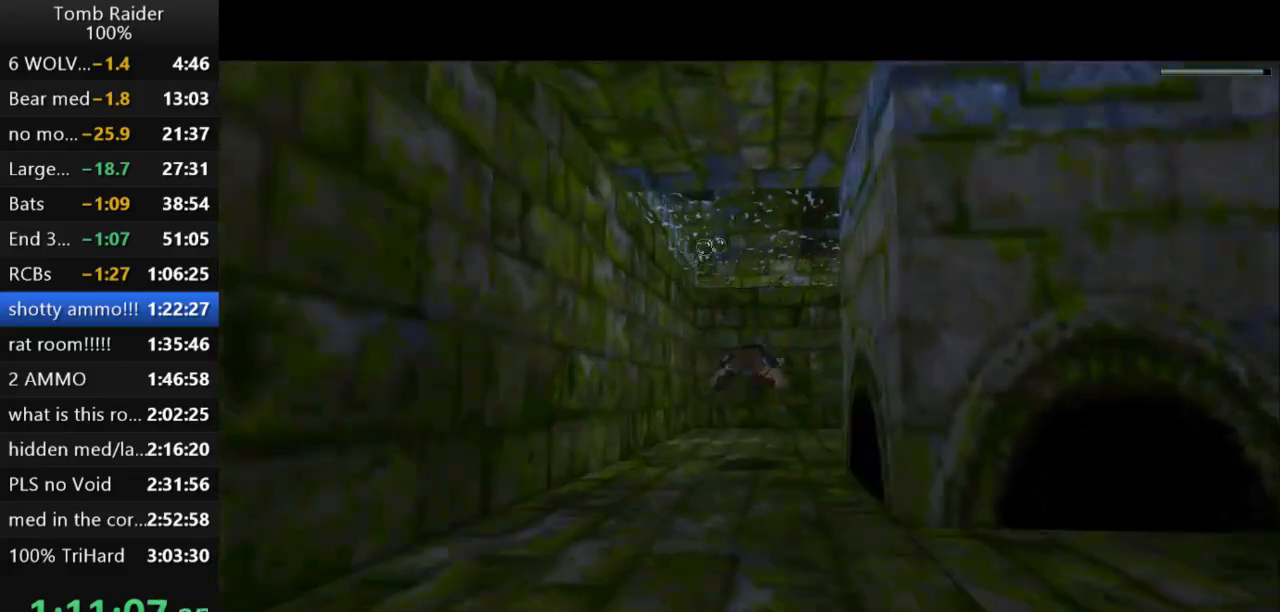
{"keys": ["jump", "right"], "events": [[133, "right", "down"]]}
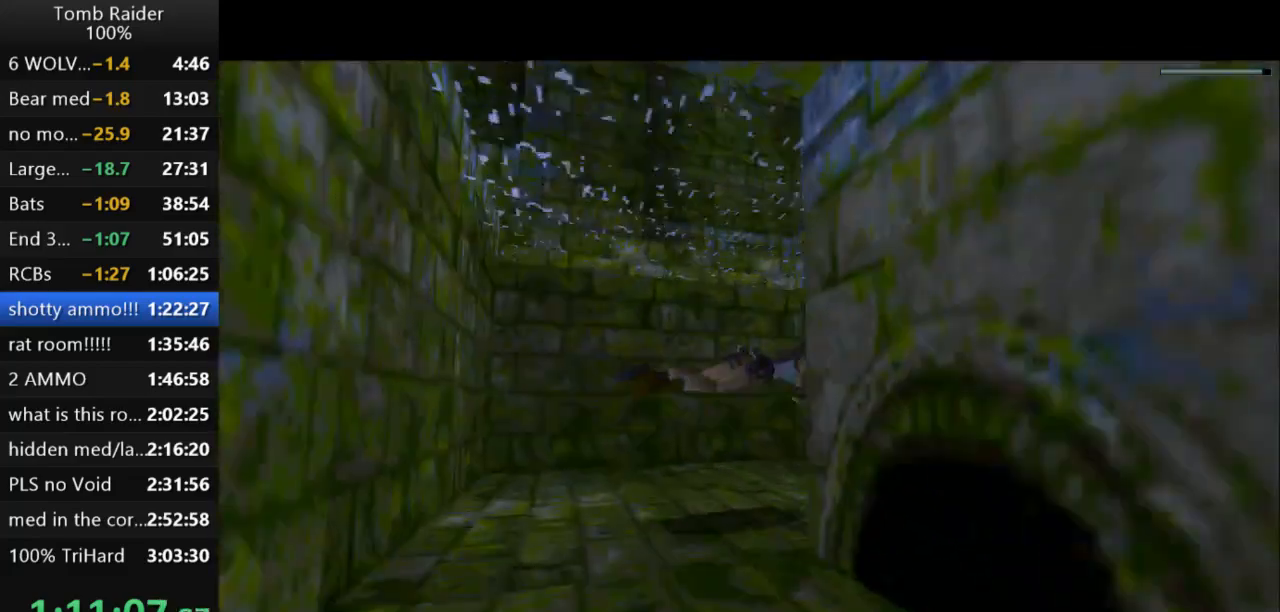
{"keys": ["jump"], "events": [[100, "right", "up"]]}
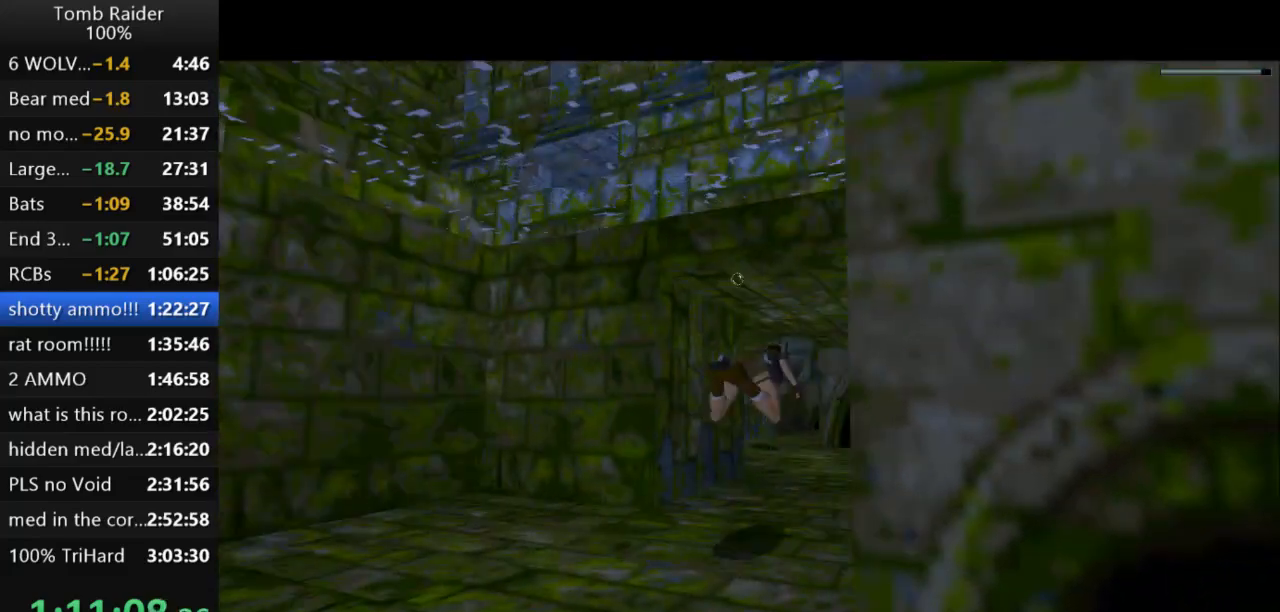
{"keys": ["jump"], "events": [[133, "up", "down"], [233, "up", "up"], [367, "left", "down"], [433, "left", "up"]]}
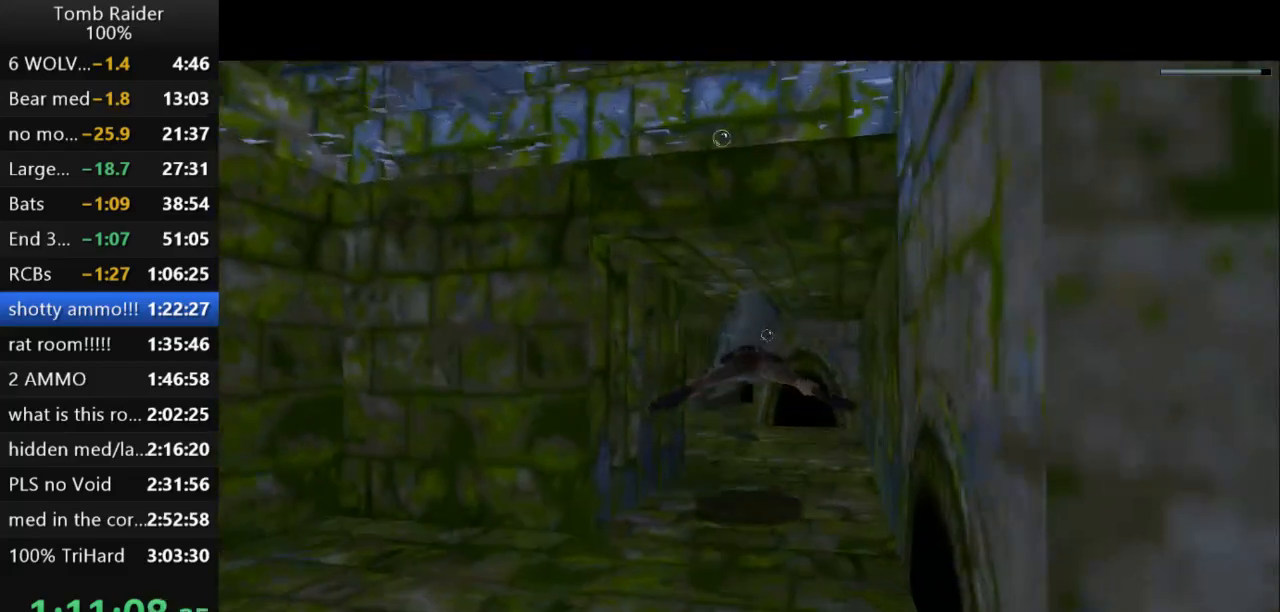
{"keys": ["jump"], "events": [[400, "left", "down"], [467, "left", "up"]]}
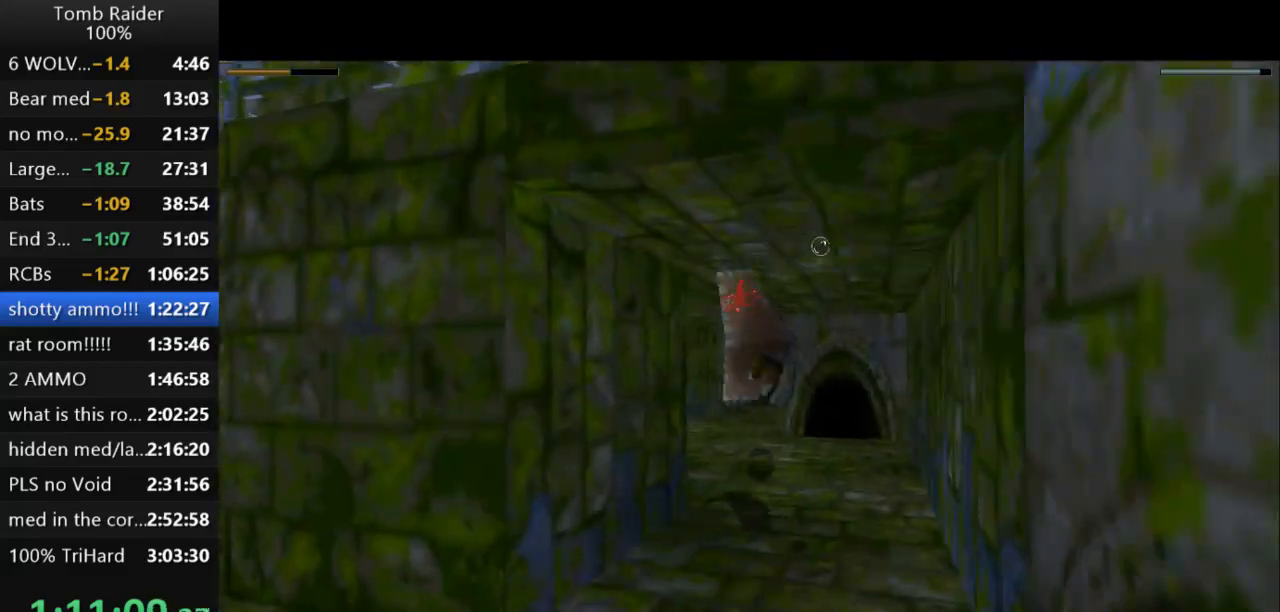
{"keys": ["jump"], "events": []}
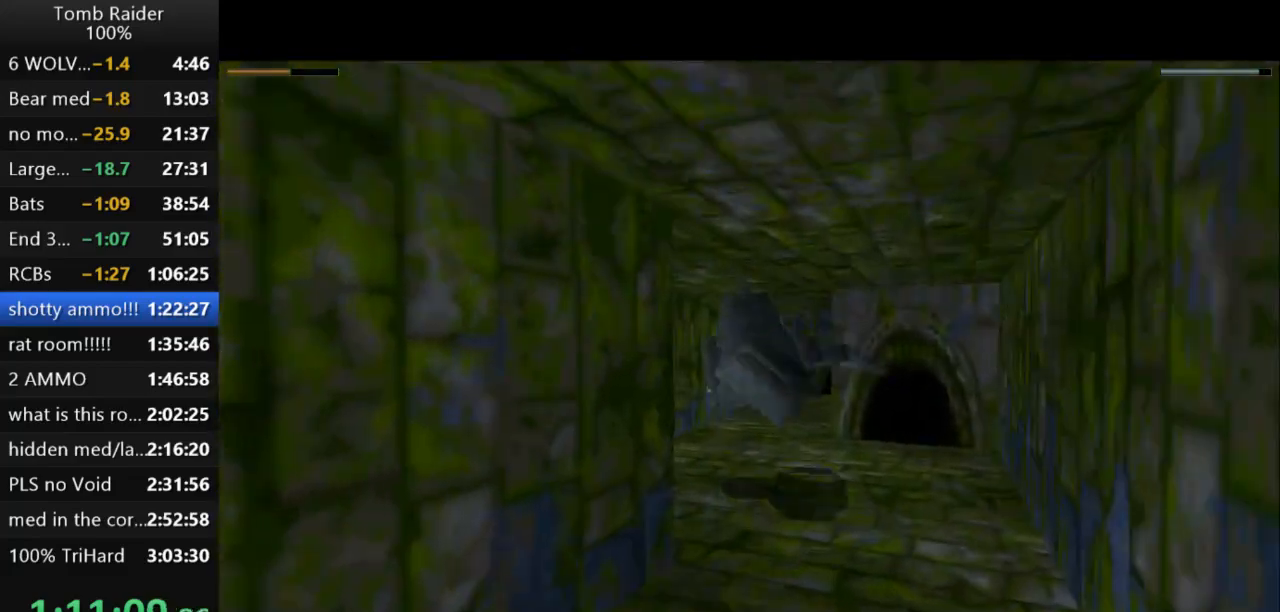
{"keys": ["jump"], "events": [[333, "right", "down"], [367, "right", "up"]]}
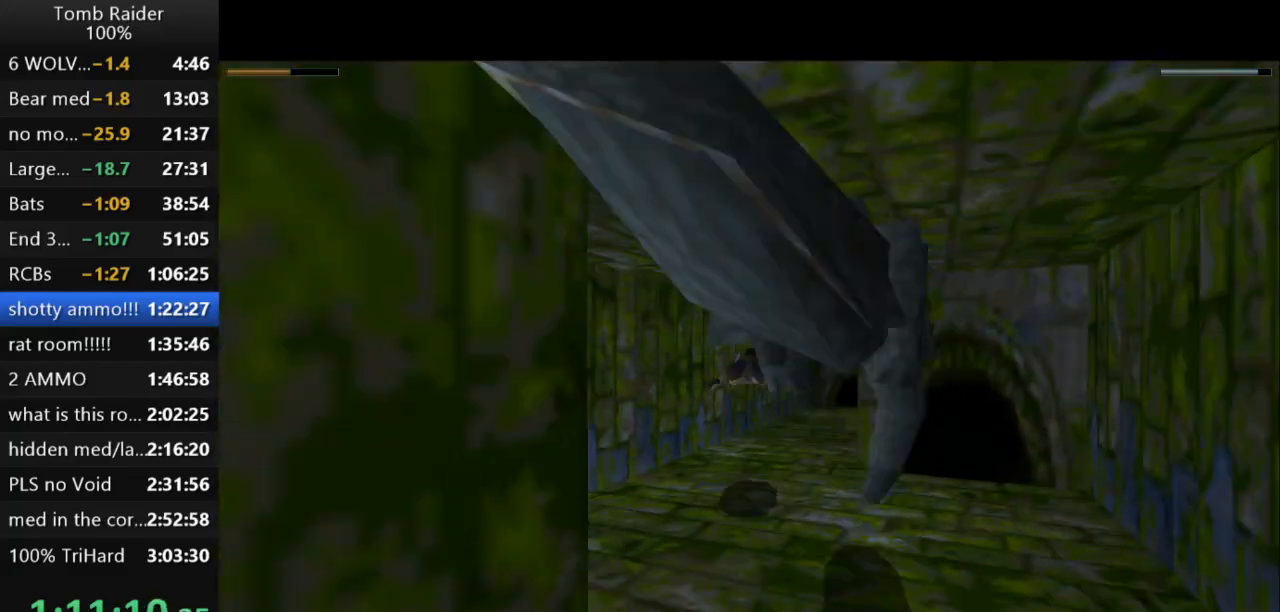
{"keys": ["jump"], "events": [[67, "right", "down"], [133, "right", "up"], [300, "right", "down"], [400, "right", "up"]]}
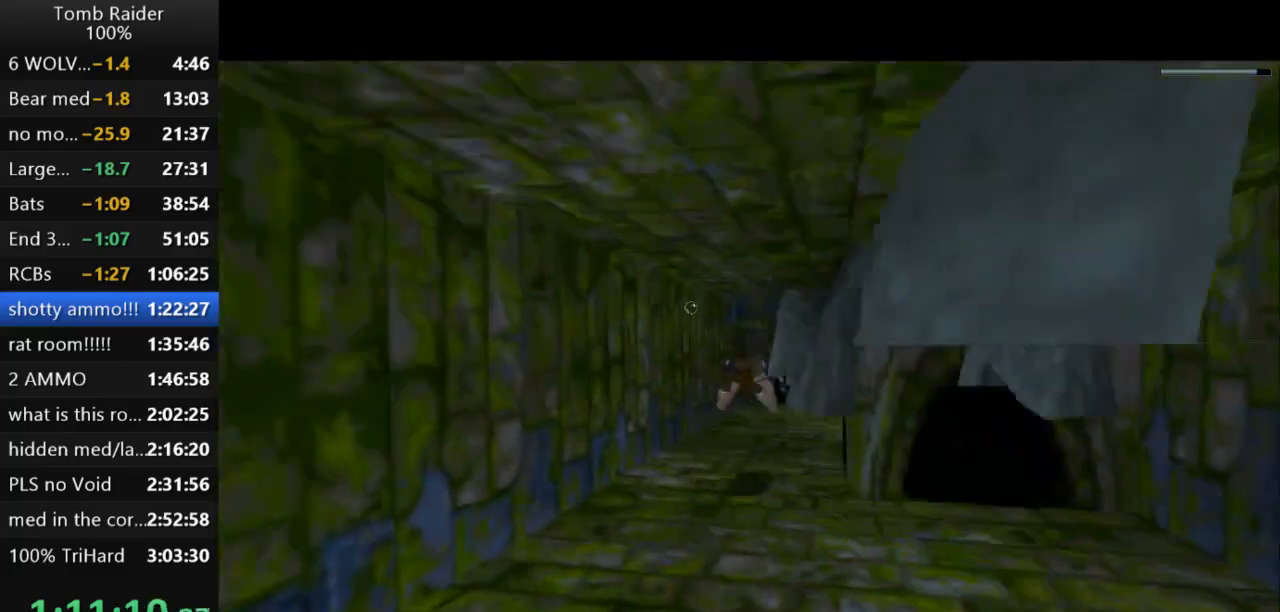
{"keys": ["jump"], "events": []}
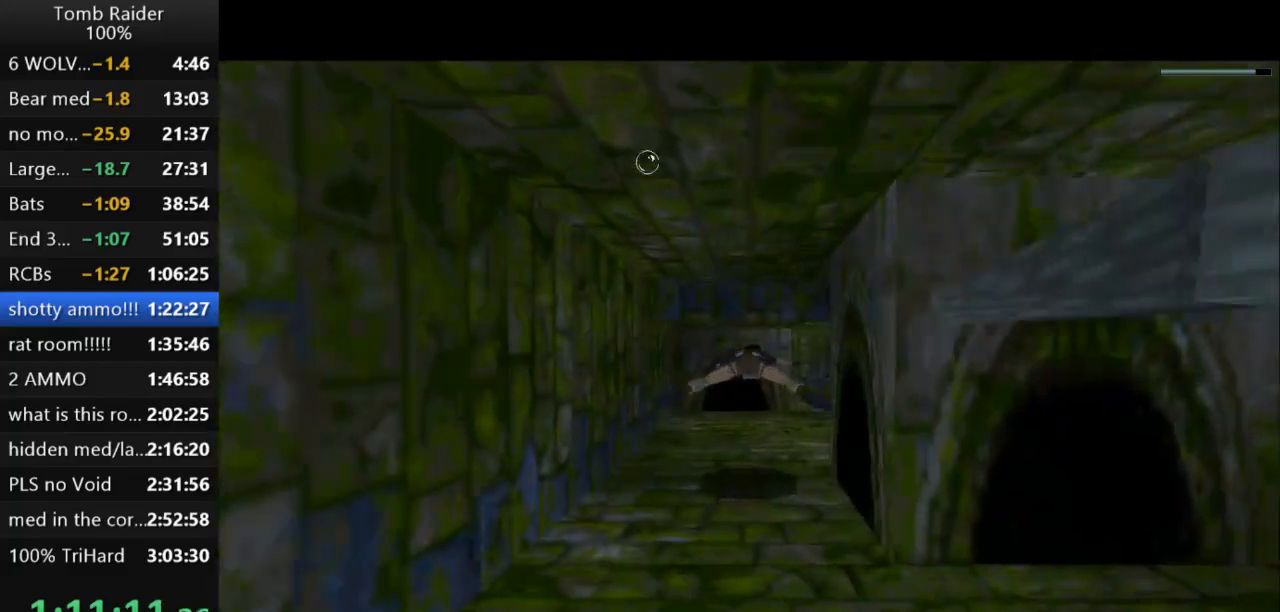
{"keys": ["jump", "up"], "events": [[467, "up", "down"]]}
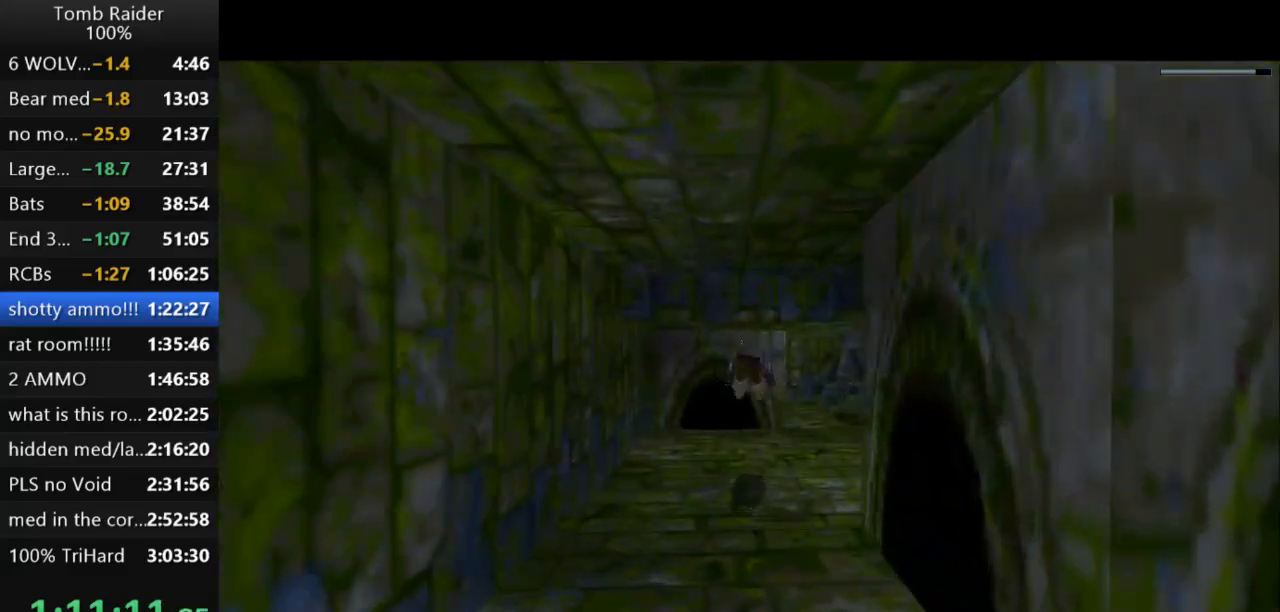
{"keys": ["jump"], "events": [[100, "right", "down"], [100, "up", "up"], [133, "right", "up"], [300, "right", "down"], [400, "right", "up"]]}
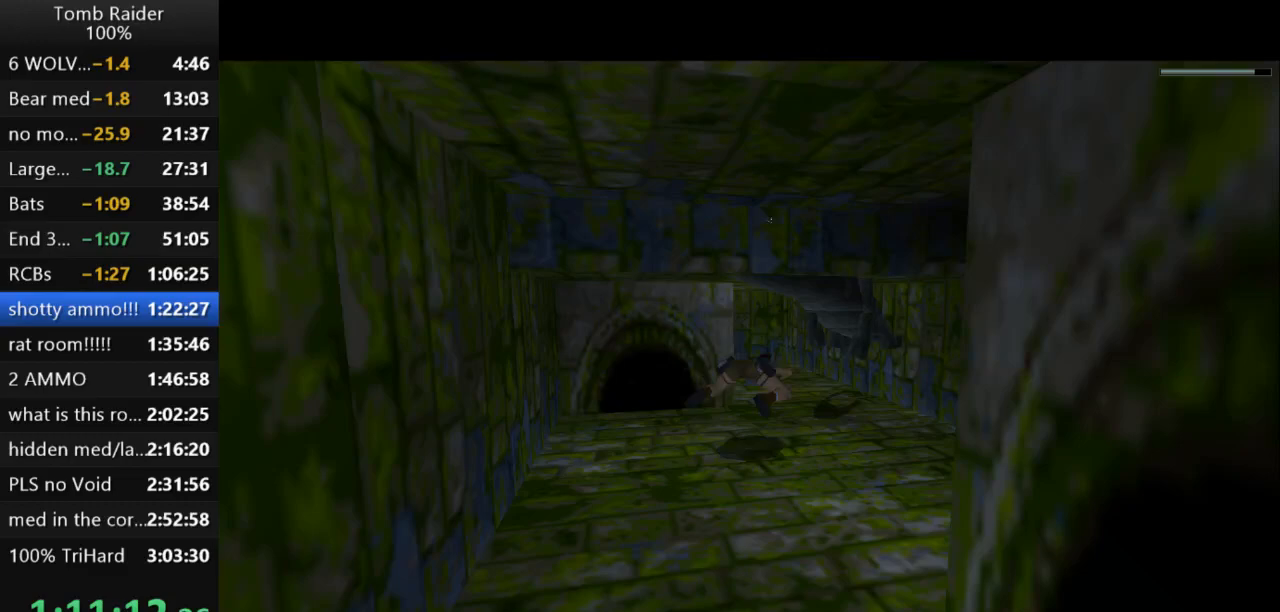
{"keys": ["jump"], "events": []}
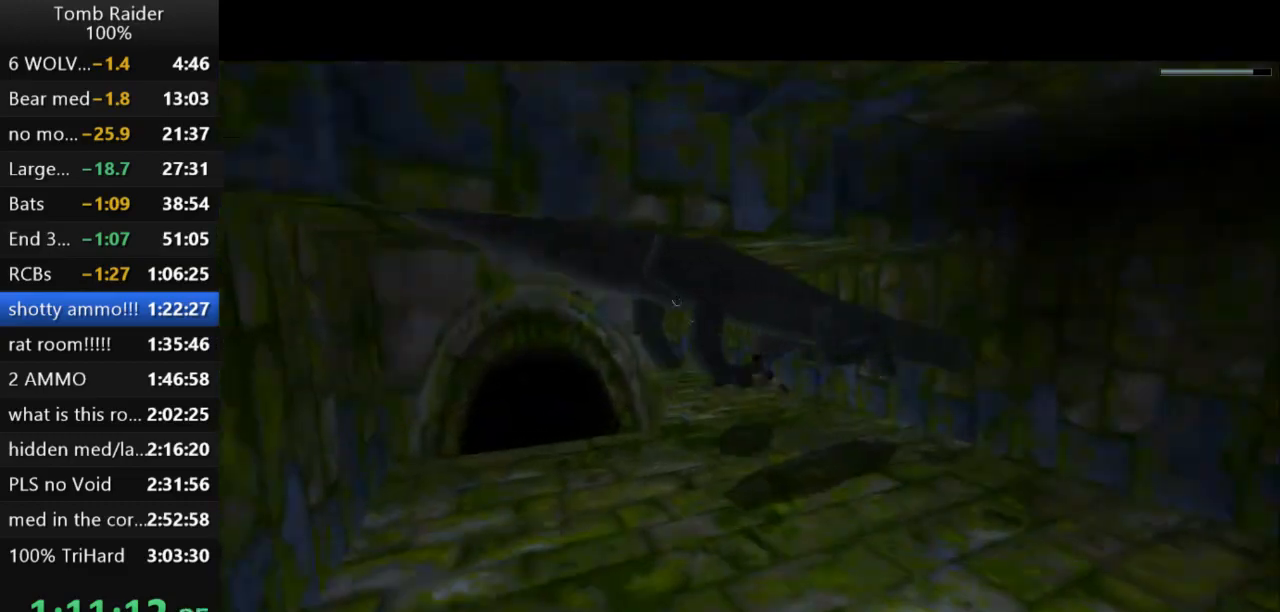
{"keys": ["jump", "left"], "events": [[67, "left", "down"], [133, "down", "down"], [267, "down", "up"], [267, "left", "up"], [433, "left", "down"]]}
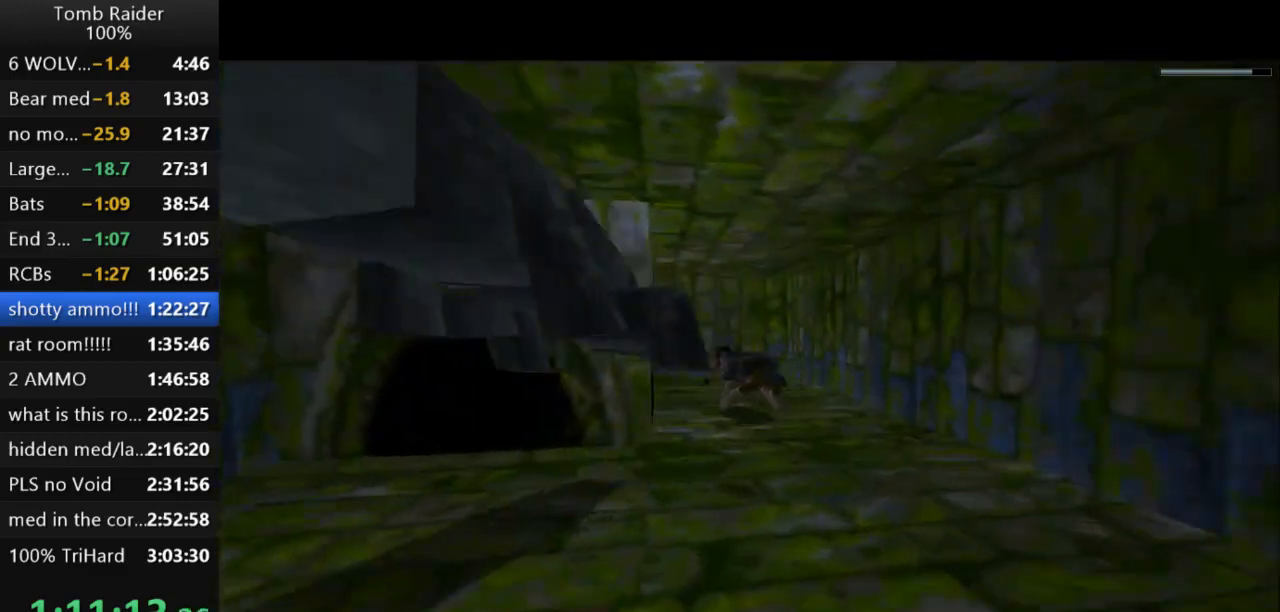
{"keys": ["jump"], "events": [[33, "left", "up"]]}
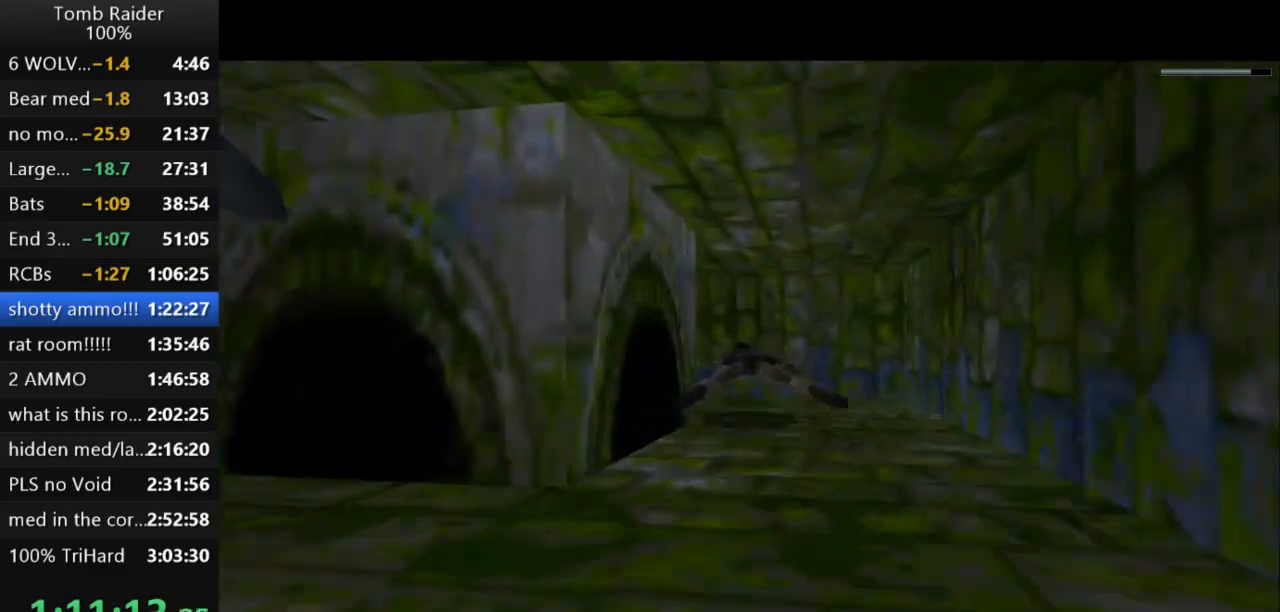
{"keys": ["jump"], "events": [[167, "left", "down"], [500, "left", "up"]]}
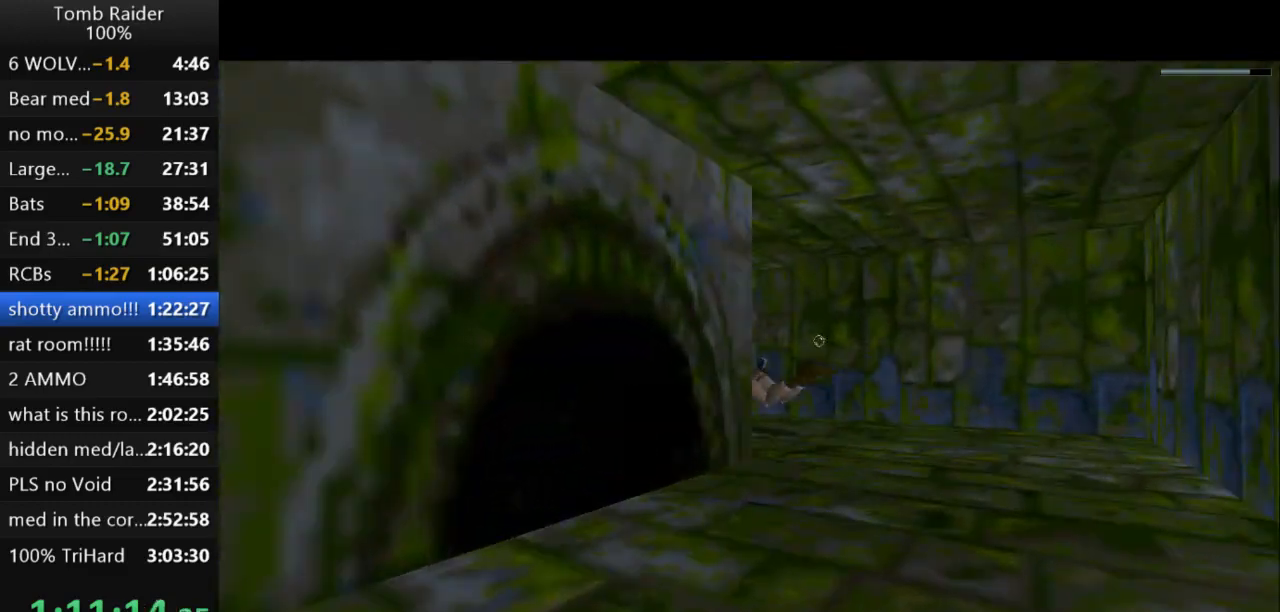
{"keys": ["jump"], "events": []}
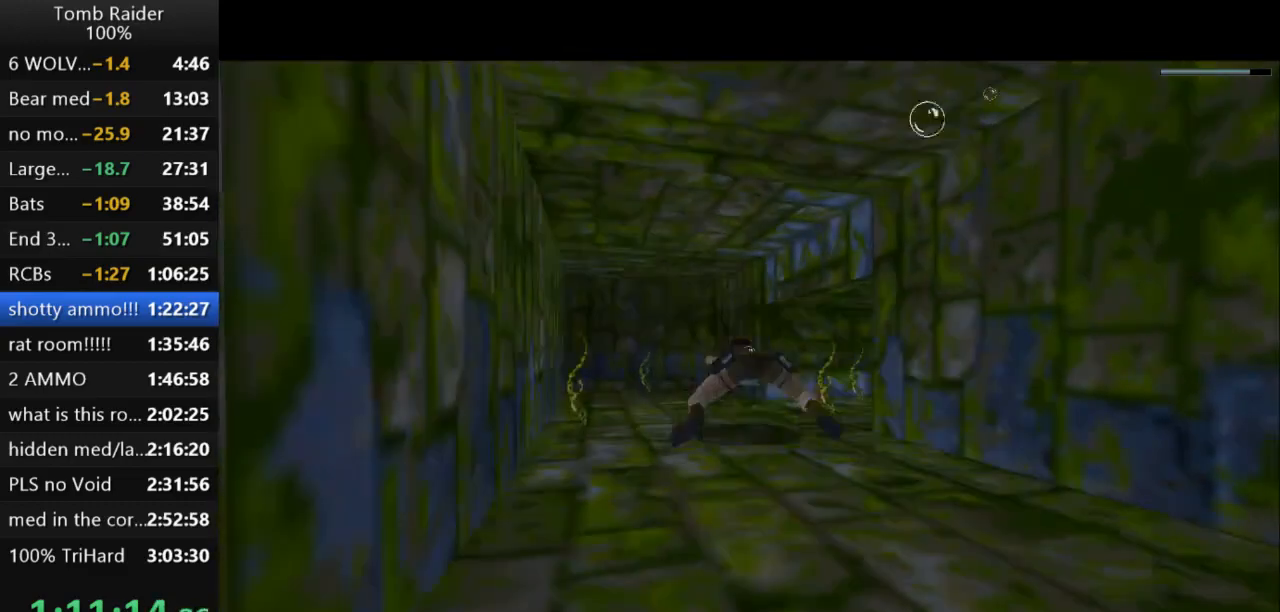
{"keys": ["jump"], "events": [[67, "right", "down"], [467, "right", "up"]]}